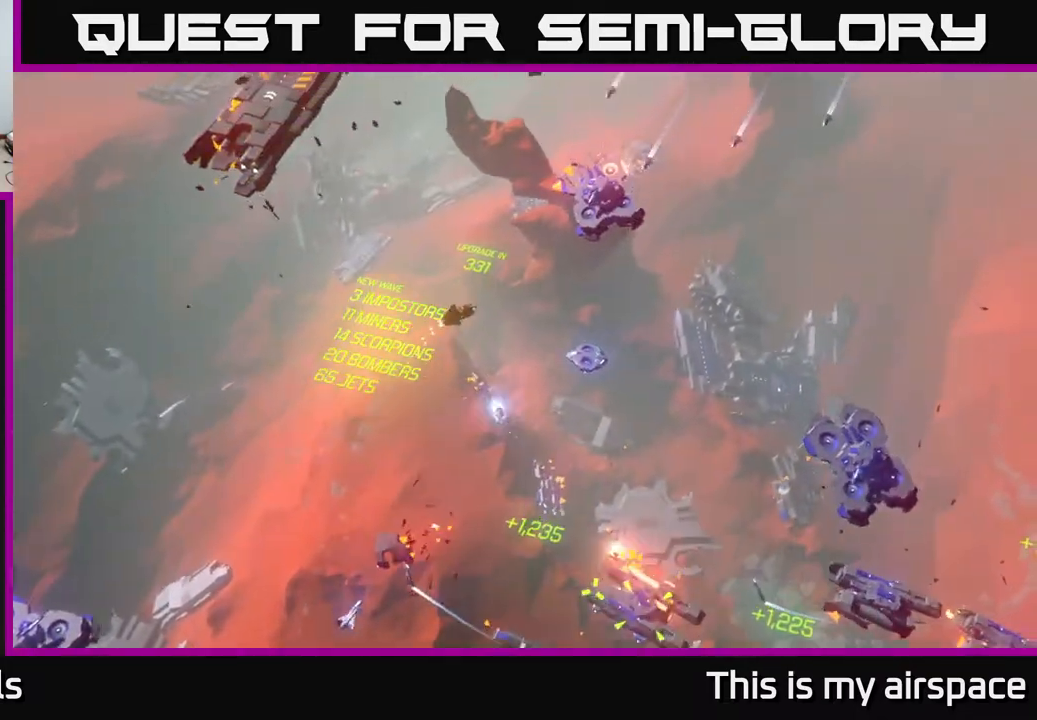
Gameplay with a controller (Xbox layout); each line is a JSON object with the inputs held at the frame after it. "events" lists button and stick changes between this image and that frame as [ms after this image, input, new state], when the widget could be followed in between. Not read: right_stick.
{"buttons": [], "left_stick": "right", "events": [[417, "left_stick", "right"]]}
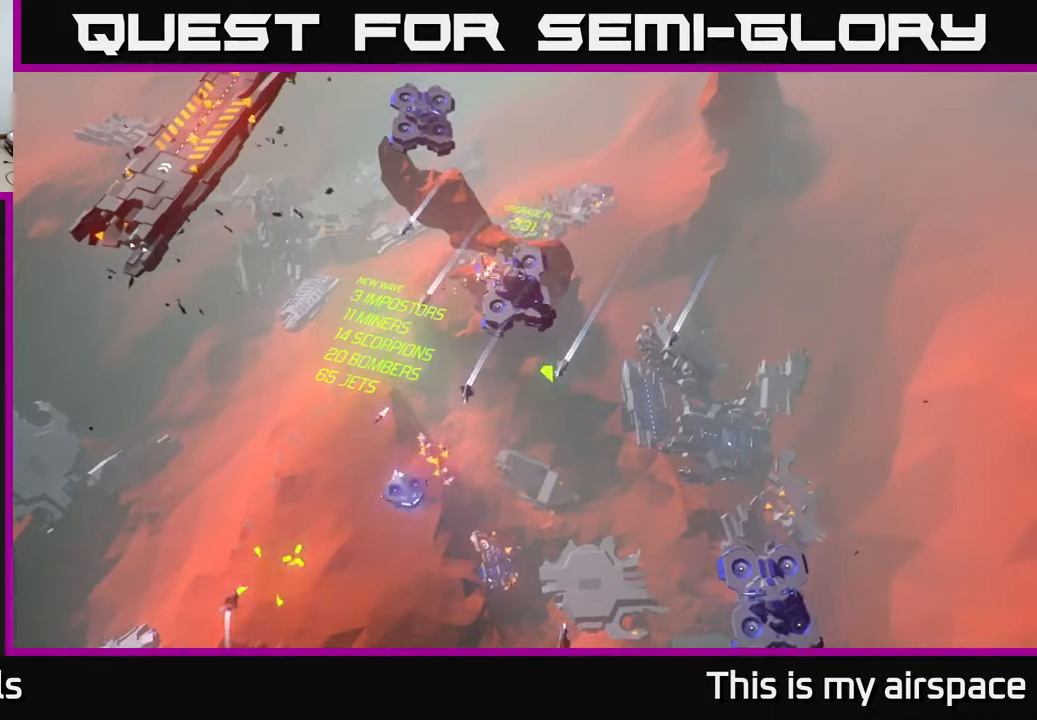
{"buttons": [], "left_stick": "right", "events": []}
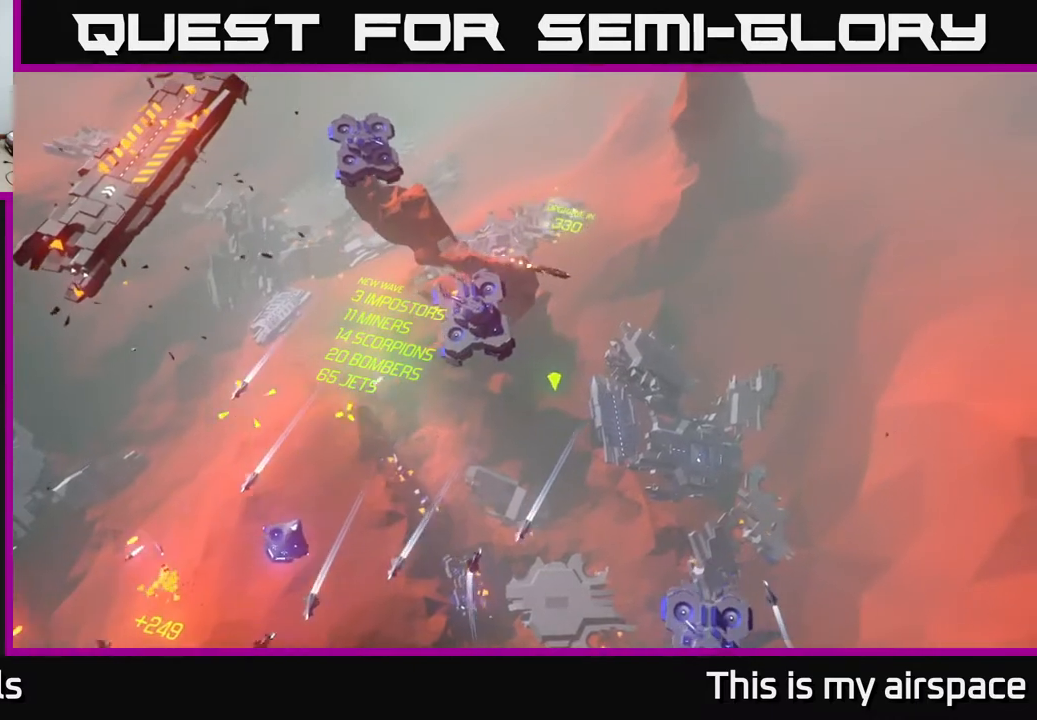
{"buttons": [], "left_stick": "down-right", "events": [[250, "left_stick", "down-right"]]}
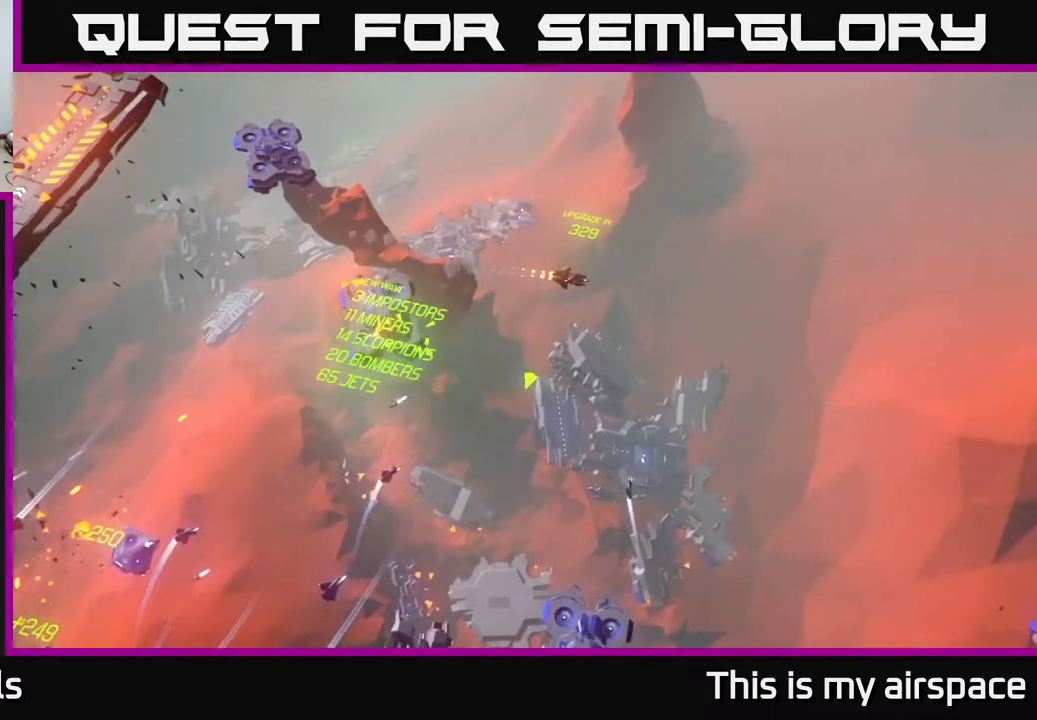
{"buttons": [], "left_stick": "right", "events": [[250, "left_stick", "center"], [333, "left_stick", "right"]]}
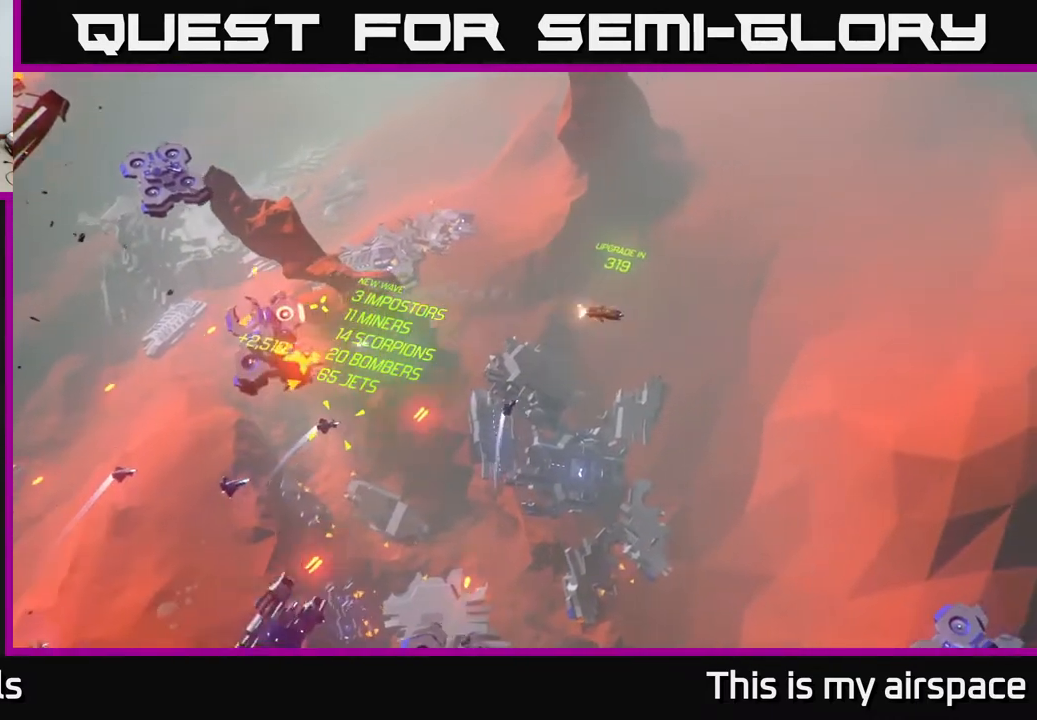
{"buttons": [], "left_stick": "center", "events": [[117, "left_stick", "down"], [467, "left_stick", "center"]]}
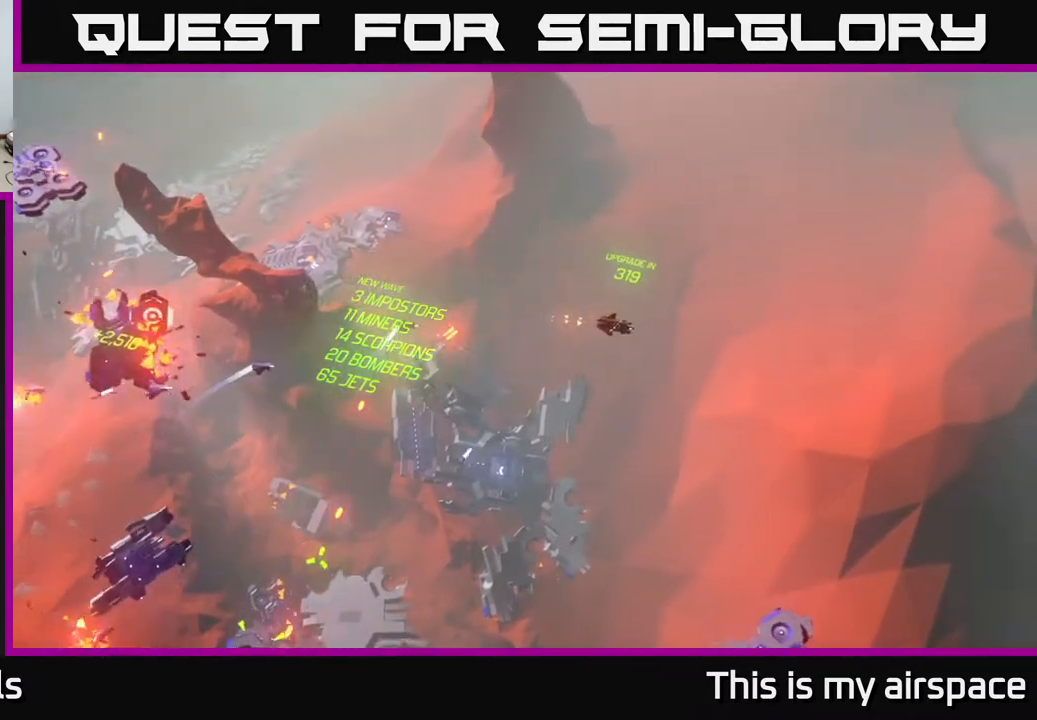
{"buttons": [], "left_stick": "down-left", "events": [[67, "left_stick", "down"], [350, "left_stick", "down-left"]]}
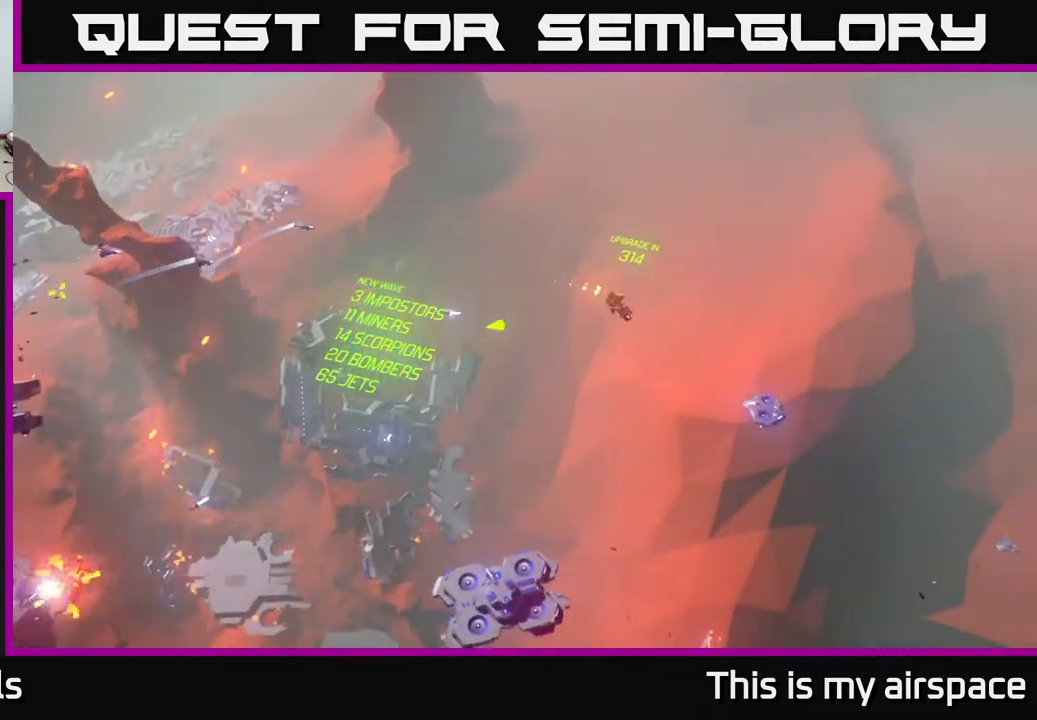
{"buttons": [], "left_stick": "down-left", "events": []}
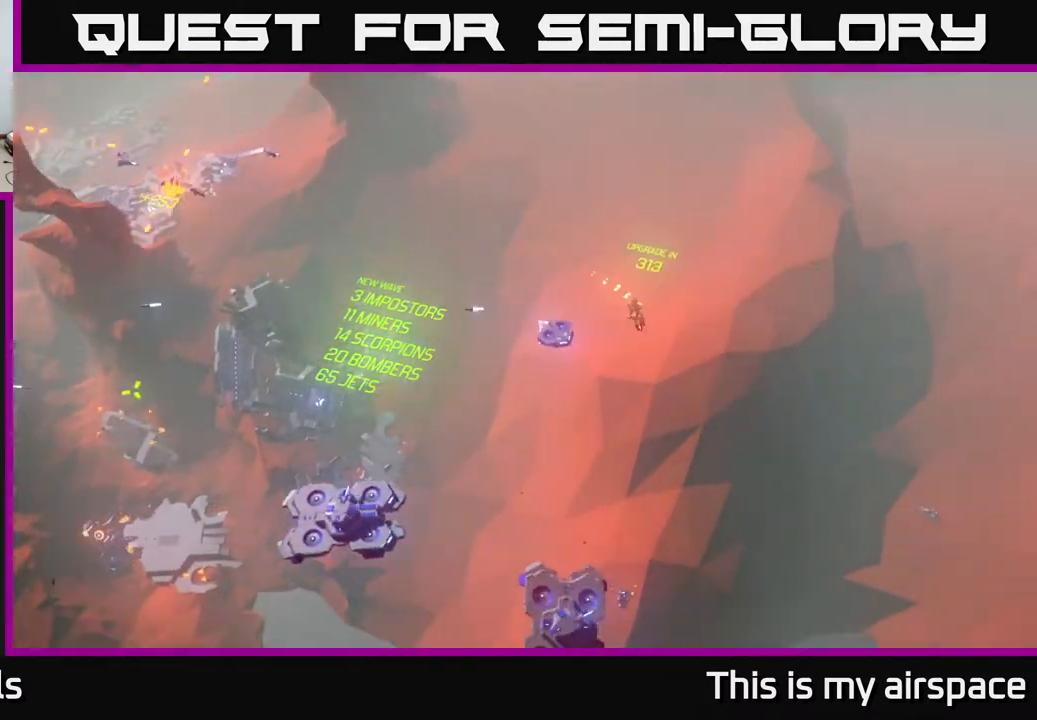
{"buttons": [], "left_stick": "right", "events": [[233, "left_stick", "center"], [350, "left_stick", "right"]]}
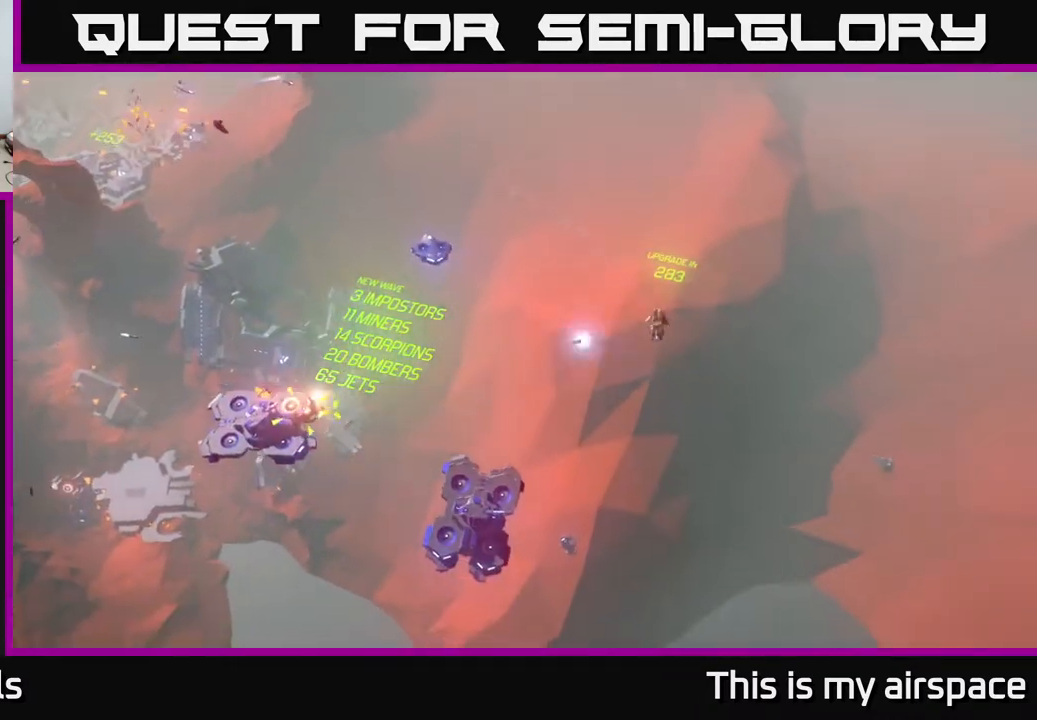
{"buttons": [], "left_stick": "down-left", "events": [[100, "left_stick", "center"], [300, "left_stick", "down"], [467, "left_stick", "down-left"]]}
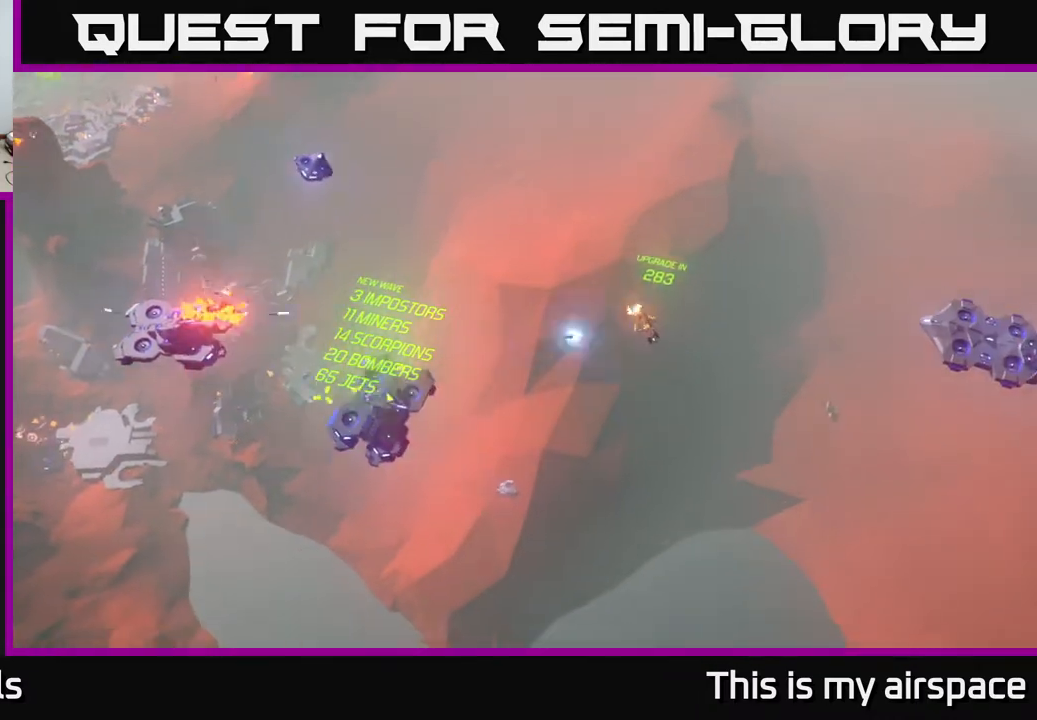
{"buttons": [], "left_stick": "left", "events": [[200, "left_stick", "left"]]}
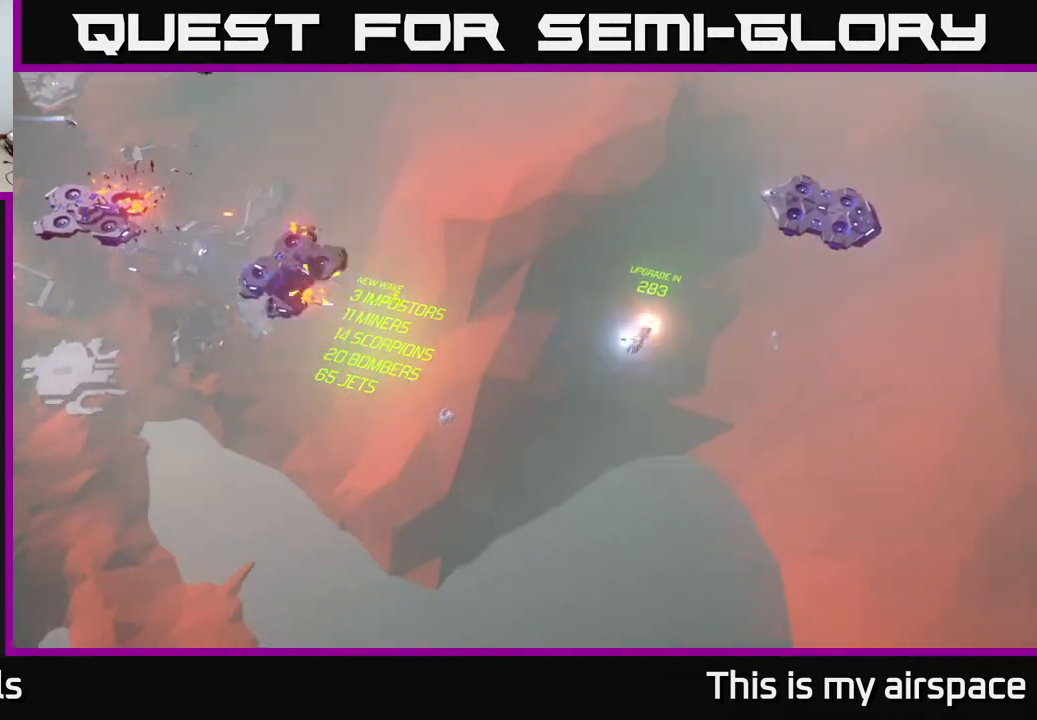
{"buttons": [], "left_stick": "left", "events": []}
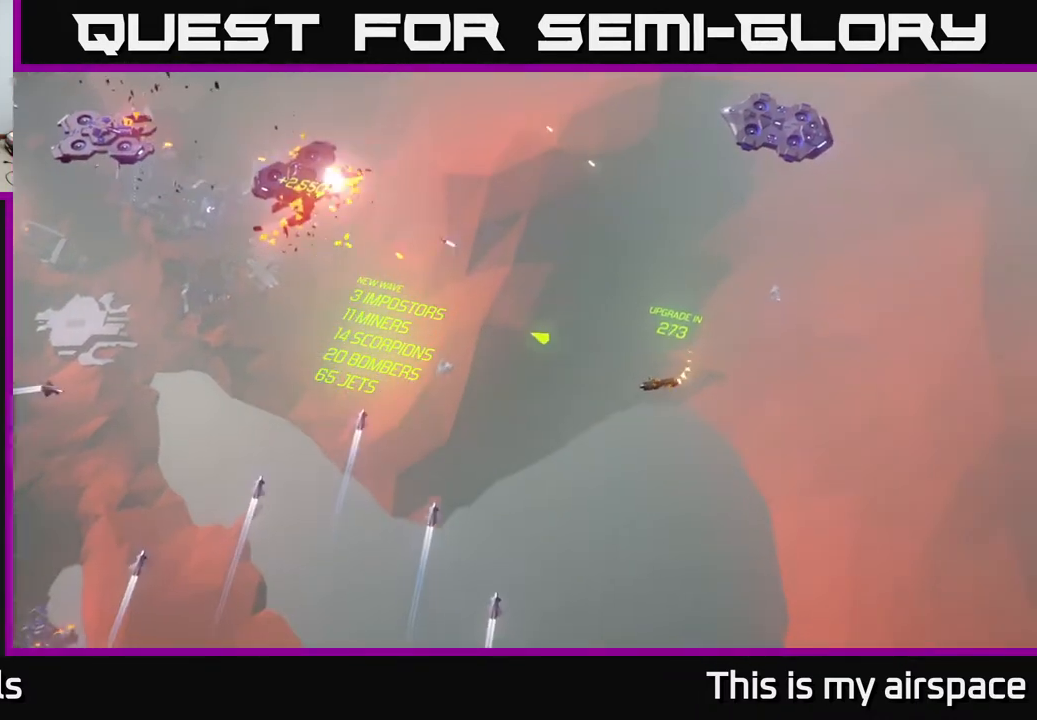
{"buttons": [], "left_stick": "left", "events": []}
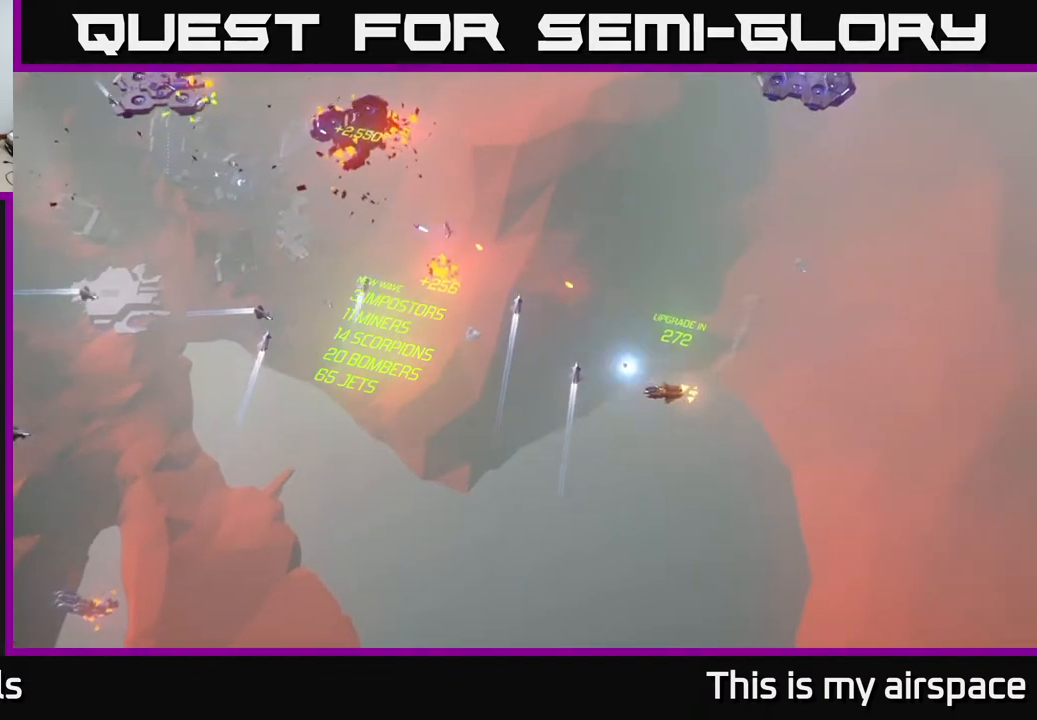
{"buttons": [], "left_stick": "left", "events": [[50, "left_stick", "down-left"], [200, "left_stick", "left"]]}
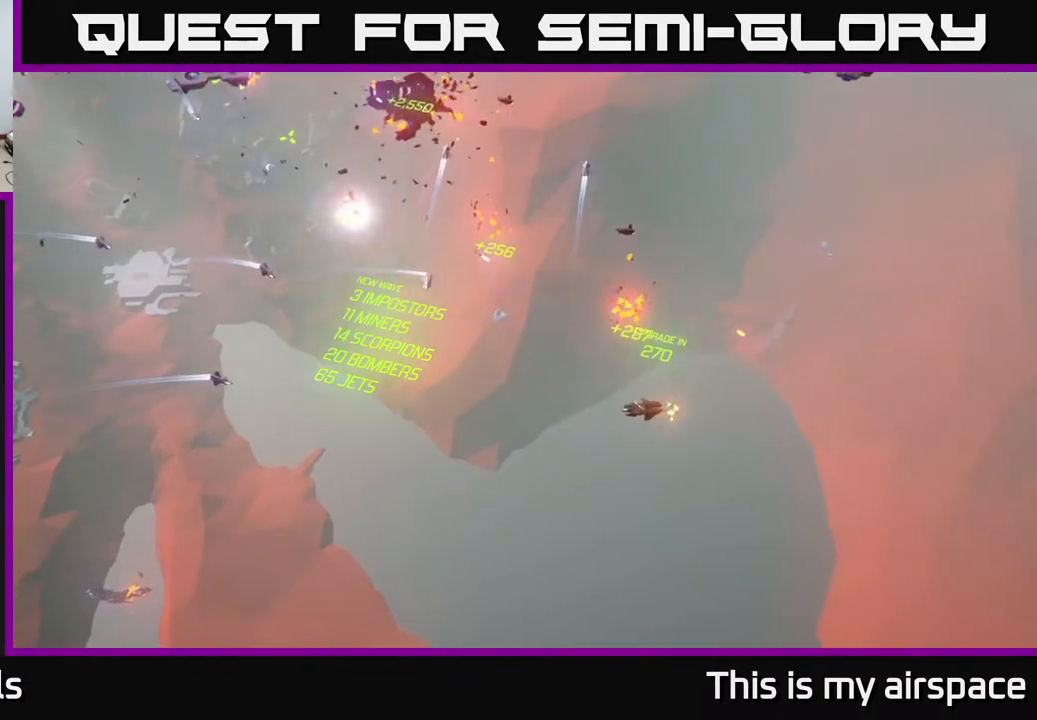
{"buttons": [], "left_stick": "down-left", "events": [[100, "left_stick", "down-left"], [217, "left_stick", "center"], [333, "left_stick", "down-left"]]}
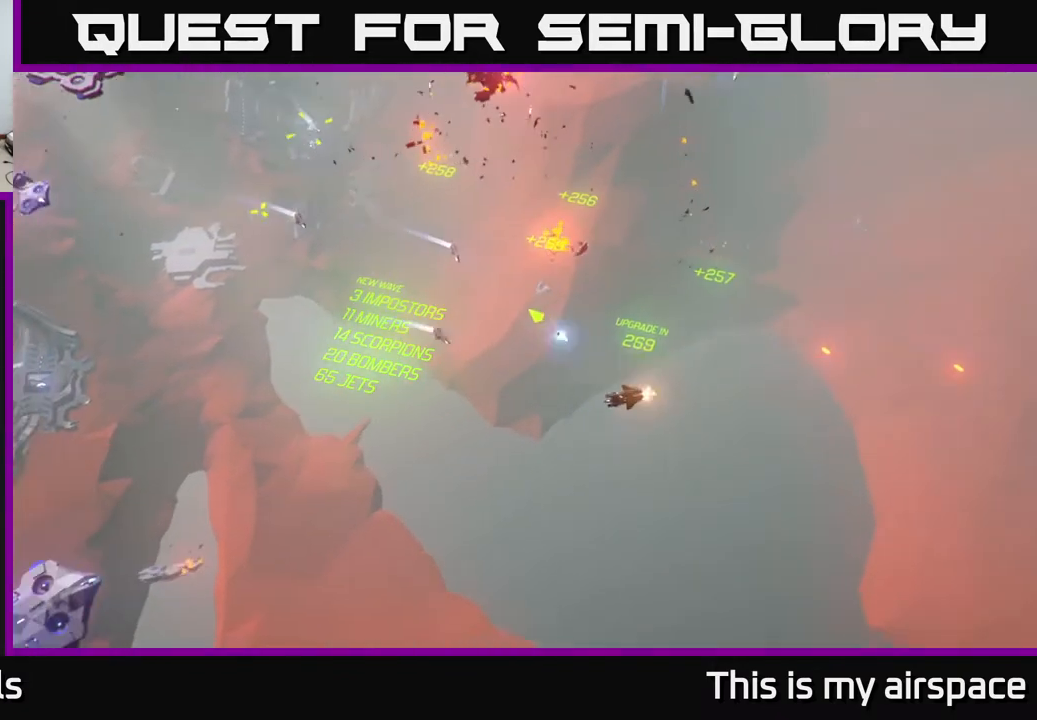
{"buttons": [], "left_stick": "center", "events": [[17, "left_stick", "left"], [200, "left_stick", "up-left"], [433, "left_stick", "center"]]}
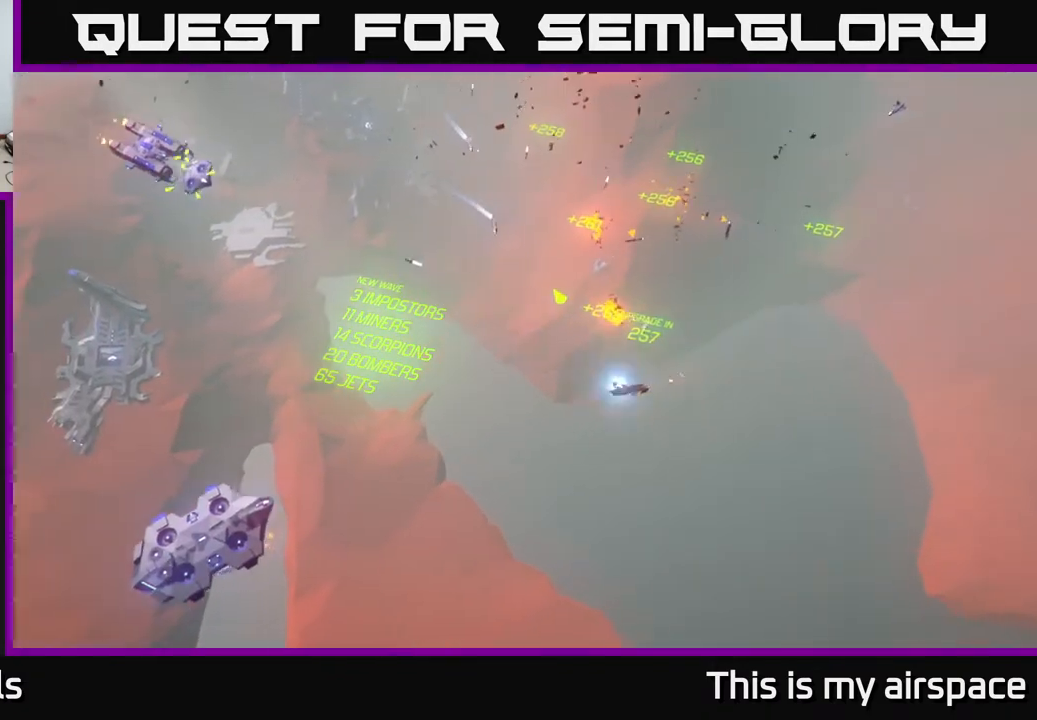
{"buttons": [], "left_stick": "up-left", "events": [[100, "left_stick", "up-left"], [300, "left_stick", "up"], [433, "left_stick", "up-left"]]}
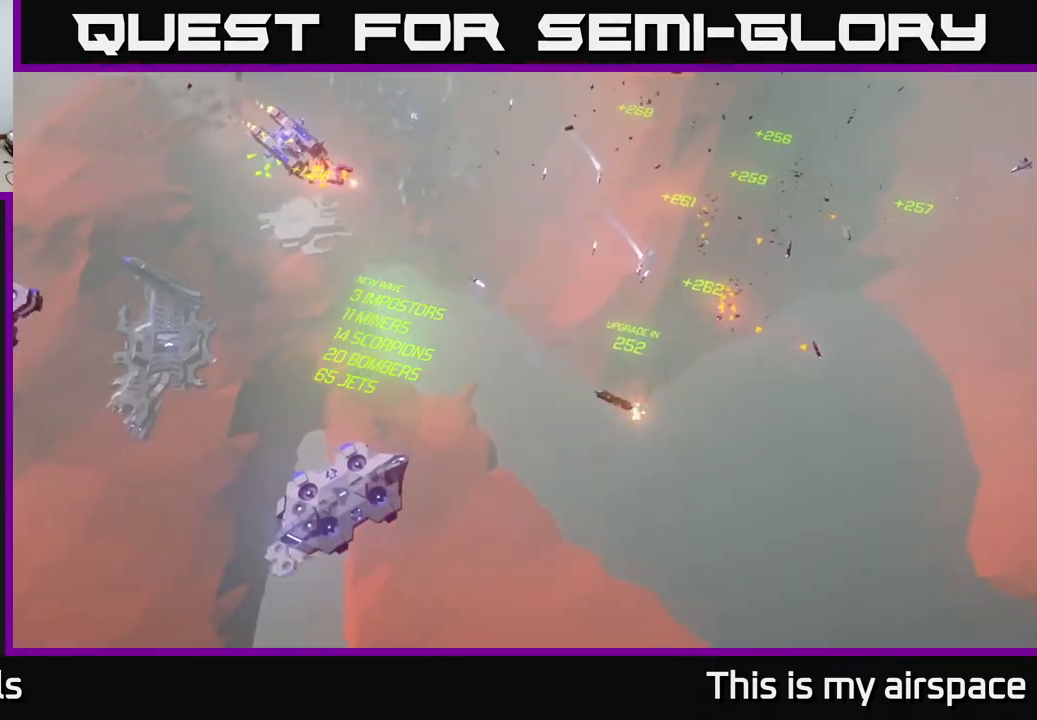
{"buttons": [], "left_stick": "up", "events": [[183, "left_stick", "up"]]}
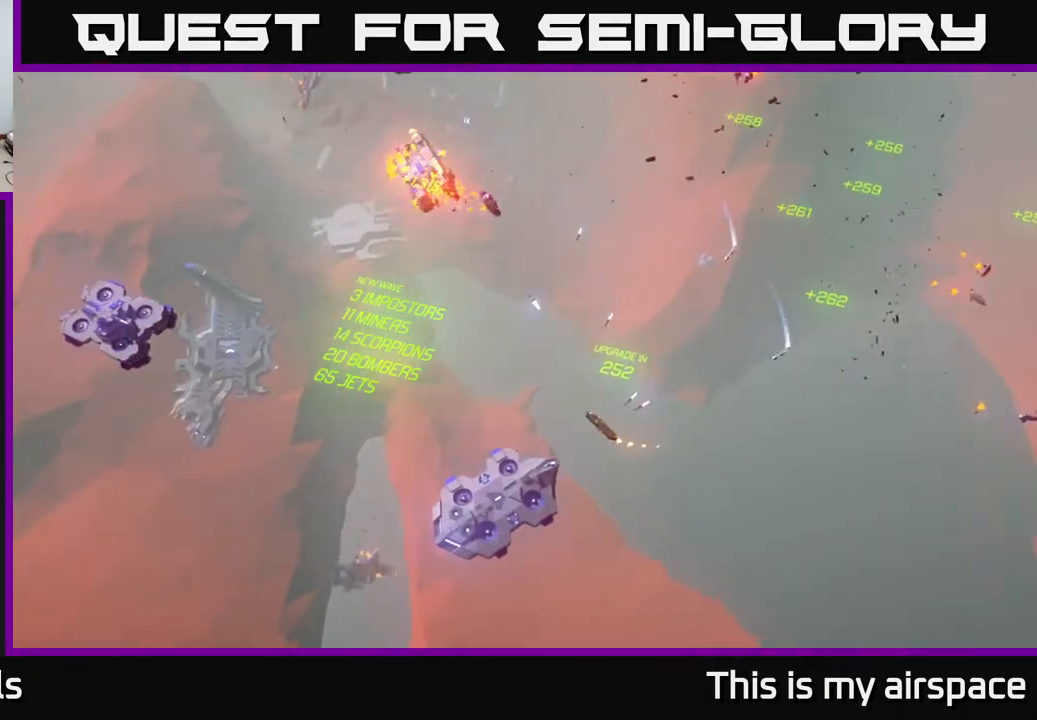
{"buttons": [], "left_stick": "up", "events": []}
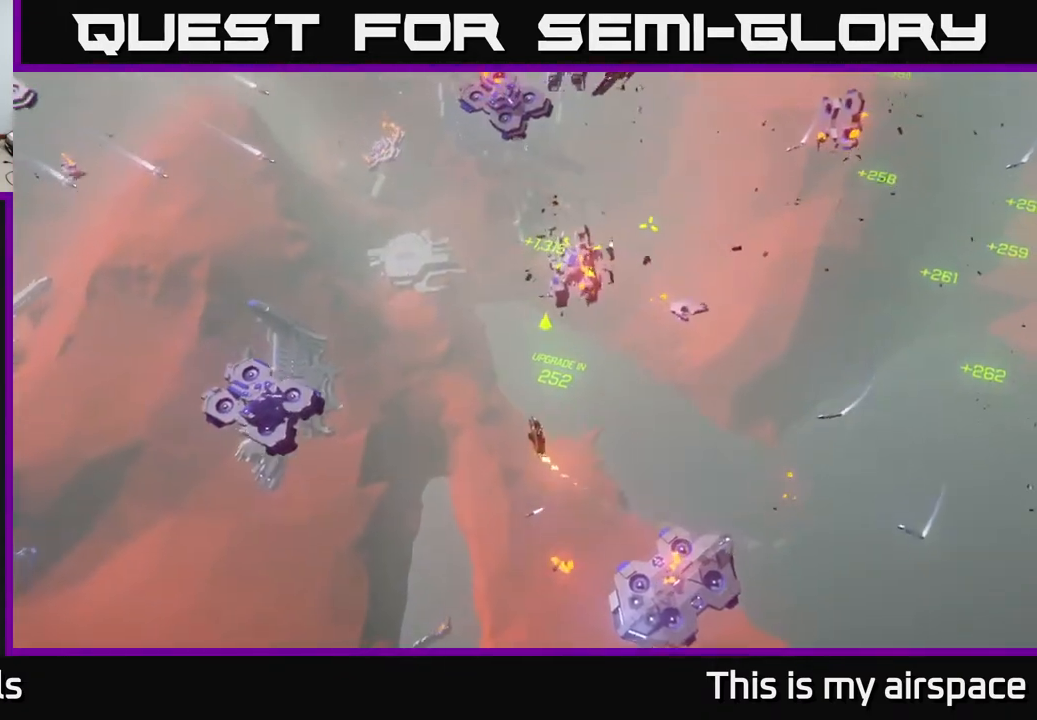
{"buttons": [], "left_stick": "up", "events": []}
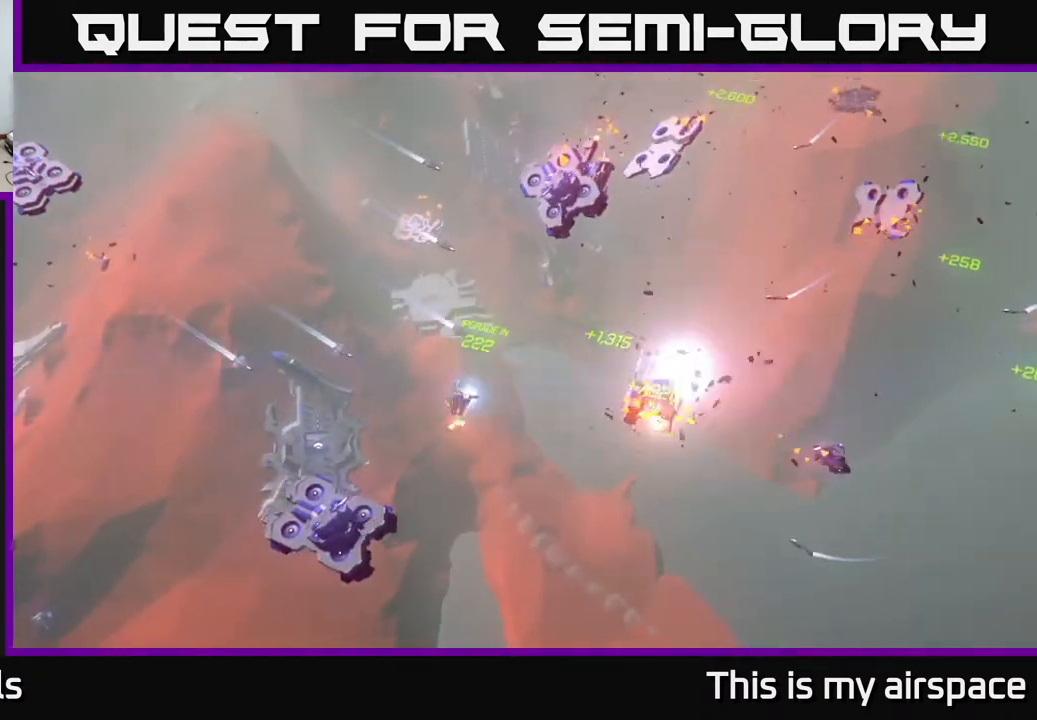
{"buttons": [], "left_stick": "center", "events": [[33, "left_stick", "center"], [117, "left_stick", "up-left"], [367, "left_stick", "center"]]}
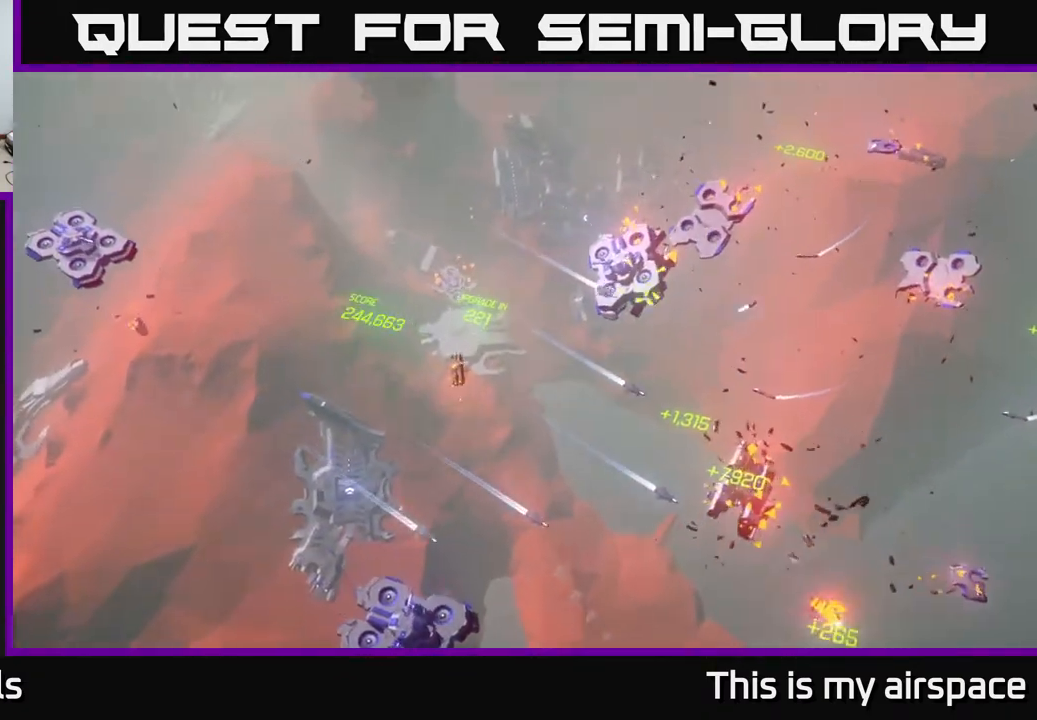
{"buttons": [], "left_stick": "center", "events": [[50, "left_stick", "up"], [117, "left_stick", "up-right"], [333, "left_stick", "center"]]}
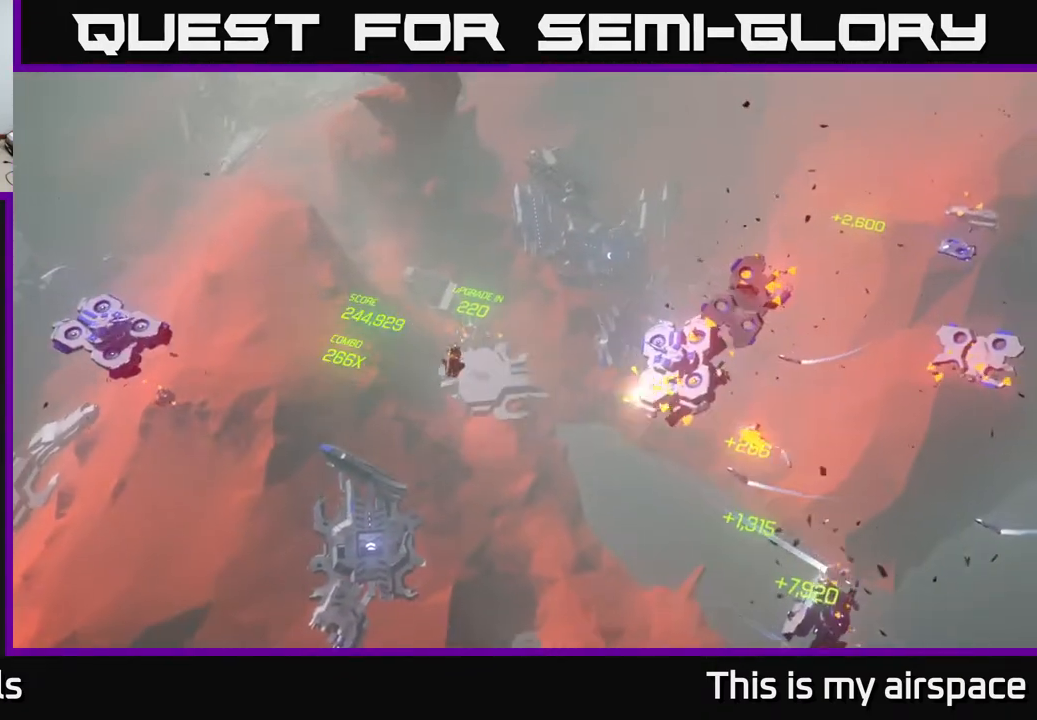
{"buttons": [], "left_stick": "right", "events": [[400, "left_stick", "right"]]}
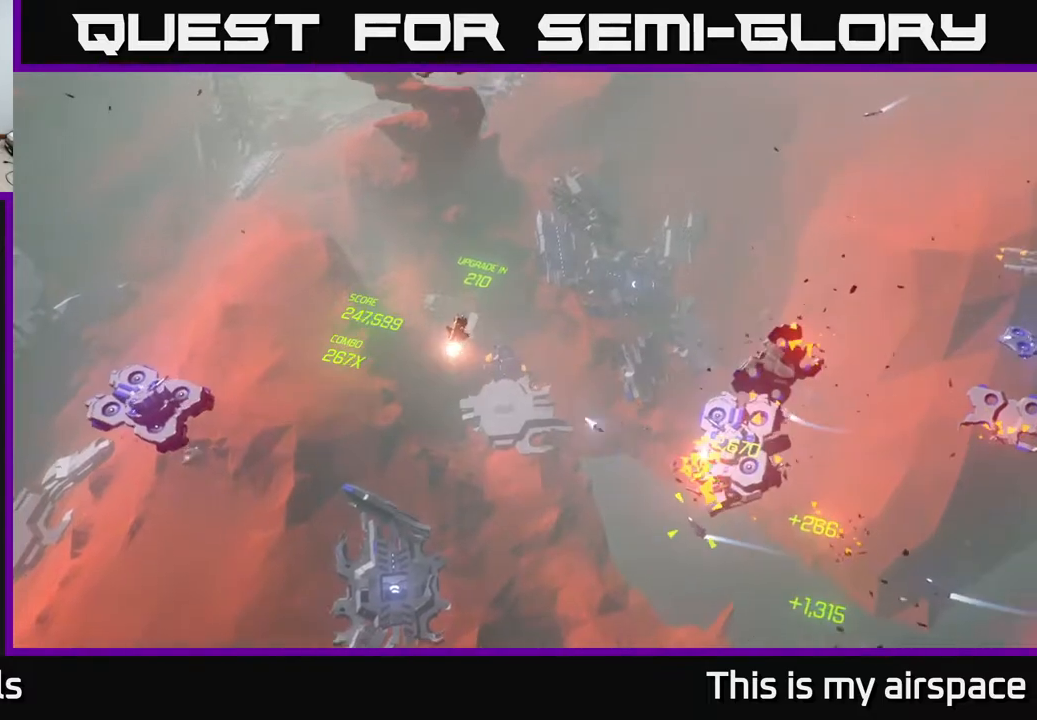
{"buttons": [], "left_stick": "right", "events": []}
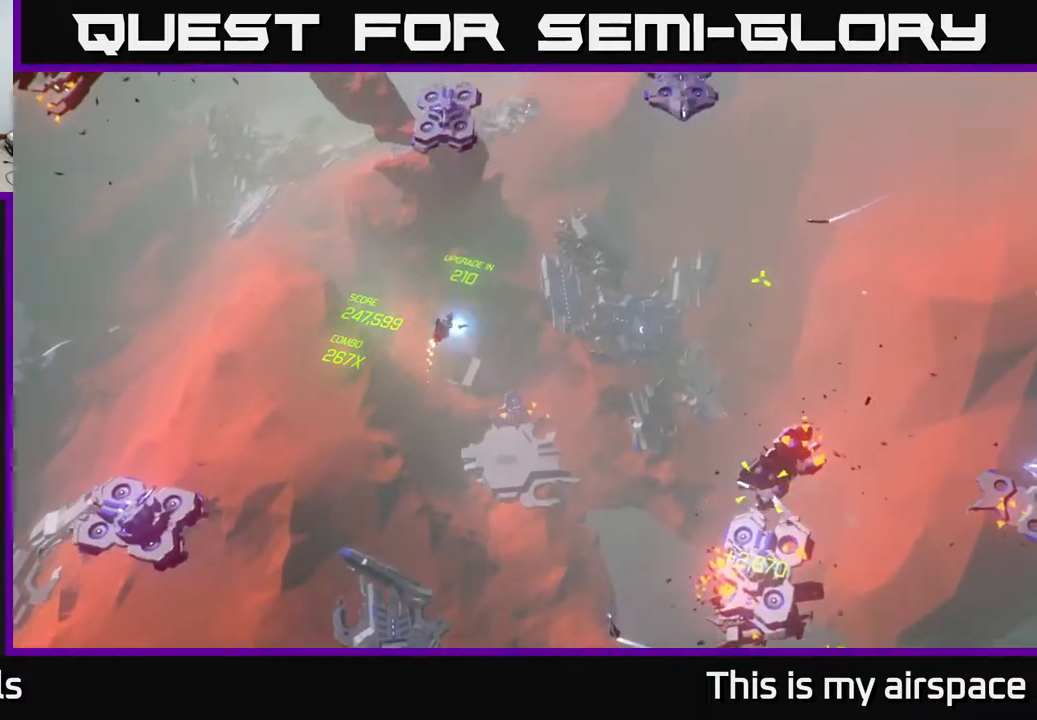
{"buttons": [], "left_stick": "right", "events": [[233, "left_stick", "center"], [350, "left_stick", "right"]]}
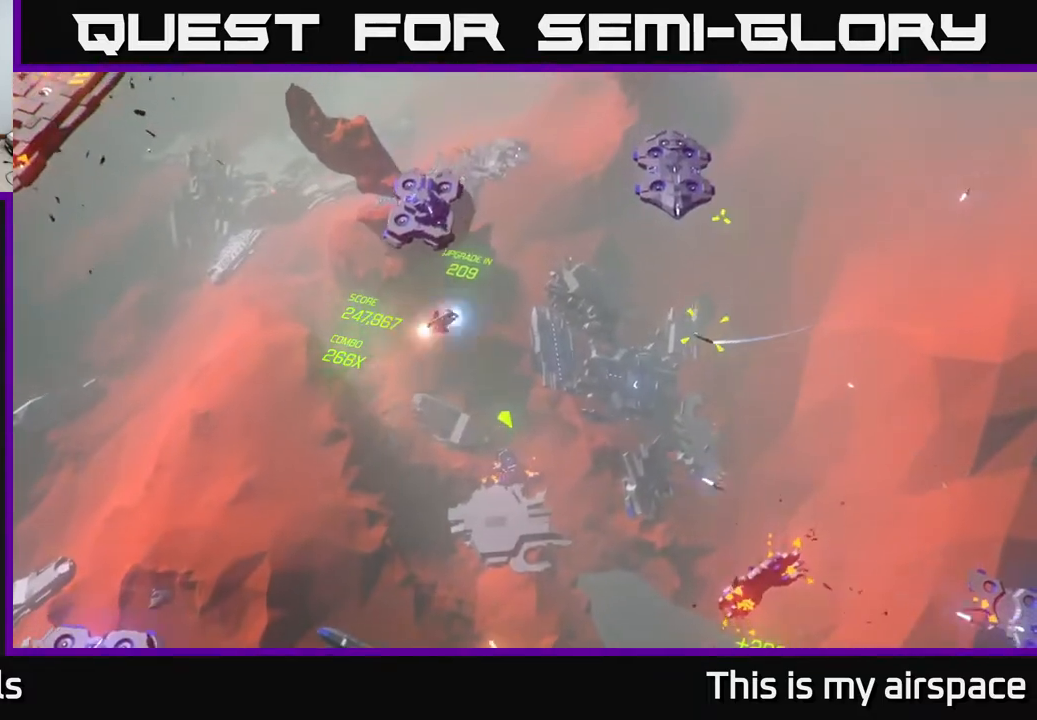
{"buttons": [], "left_stick": "up-right", "events": [[83, "left_stick", "center"], [217, "left_stick", "up"], [350, "left_stick", "up-right"]]}
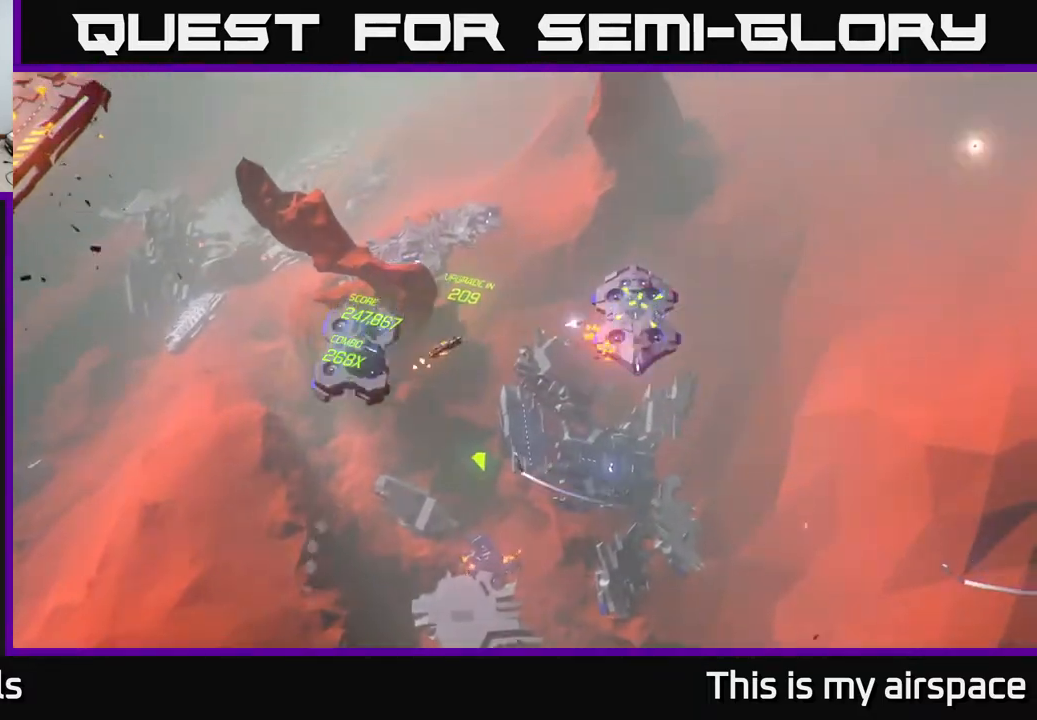
{"buttons": [], "left_stick": "center", "events": [[350, "left_stick", "center"]]}
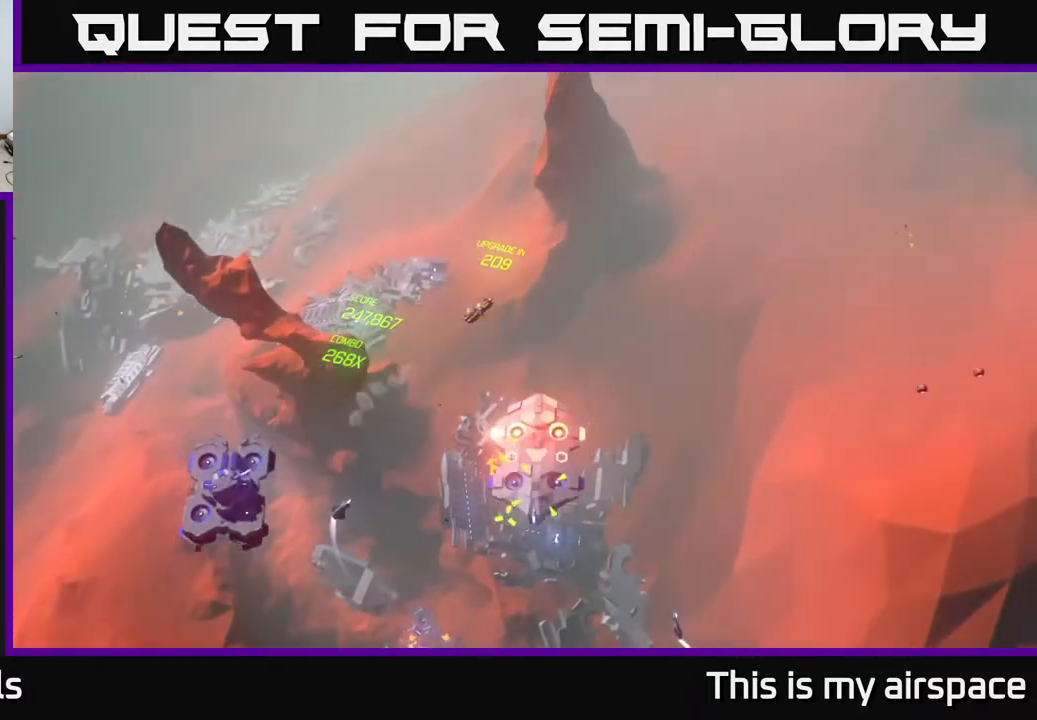
{"buttons": [], "left_stick": "up", "events": [[117, "left_stick", "right"], [267, "left_stick", "down-right"], [467, "left_stick", "up"]]}
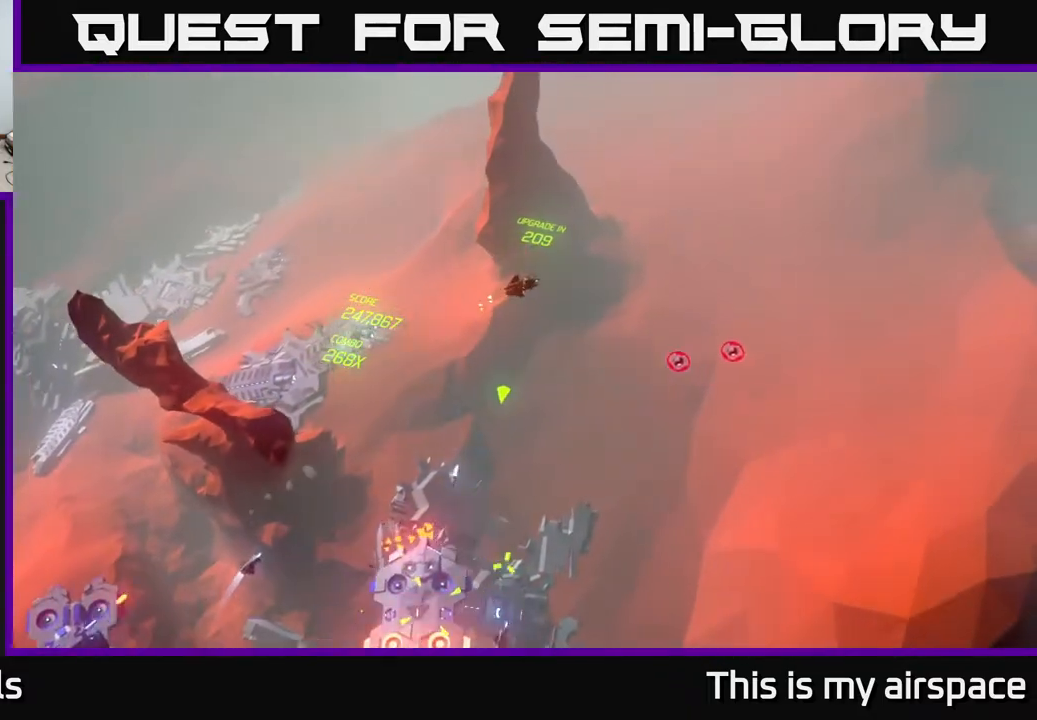
{"buttons": [], "left_stick": "down-right", "events": [[233, "left_stick", "center"], [283, "left_stick", "down-right"]]}
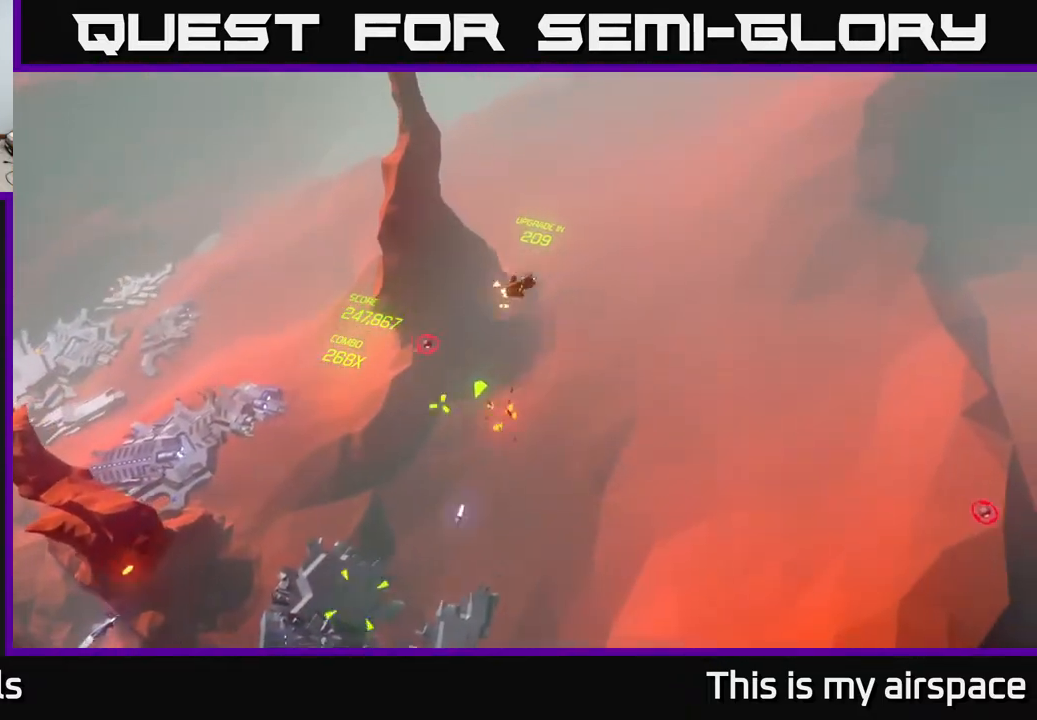
{"buttons": [], "left_stick": "down", "events": [[50, "left_stick", "down"]]}
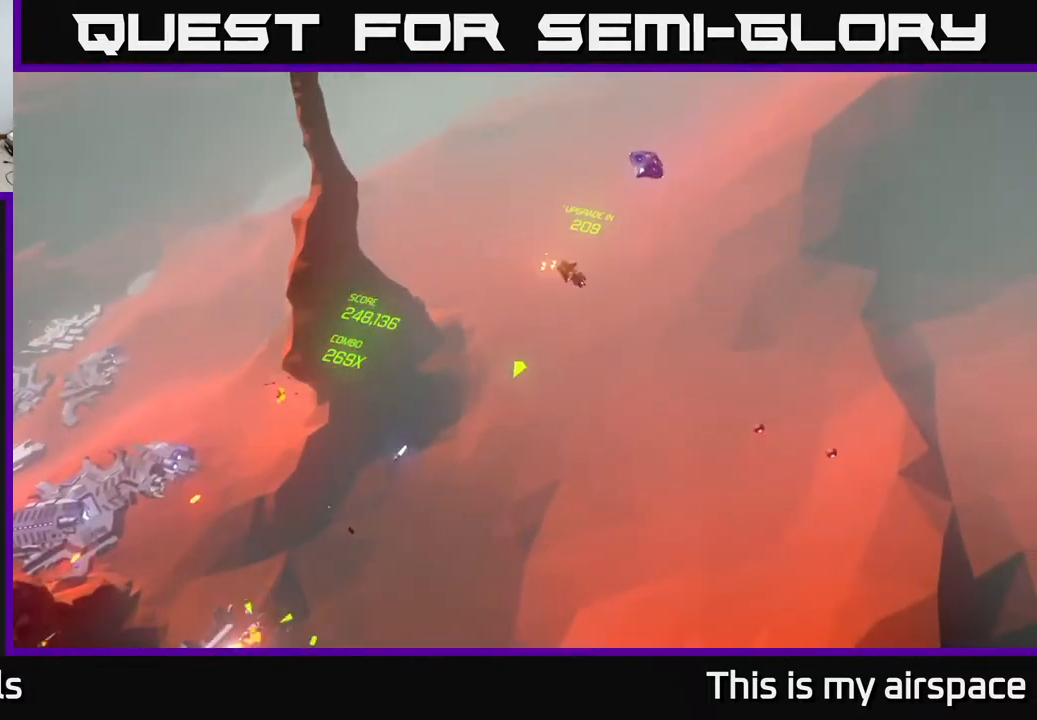
{"buttons": [], "left_stick": "right", "events": [[183, "left_stick", "down-right"], [300, "left_stick", "right"]]}